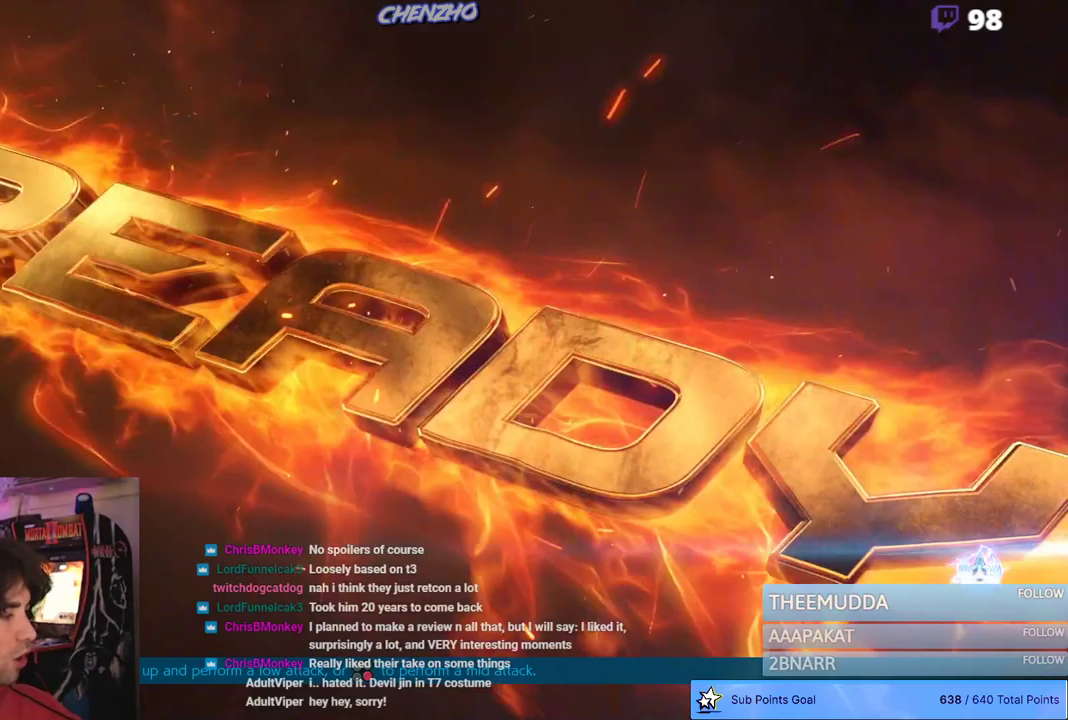
Gameplay with a controller (PlayStation layout); each line is a JSON object with the inputs held at the frame after it (dt_ms = milliseconds from this image to that frame). "events" lists button and stick changes between this image and that frame as [ms after this image, input, new state], when the widget could be followed in between. Not read: SQUARE.
{"dt_ms": 500, "buttons": [], "left_stick": "center", "right_stick": "center", "events": []}
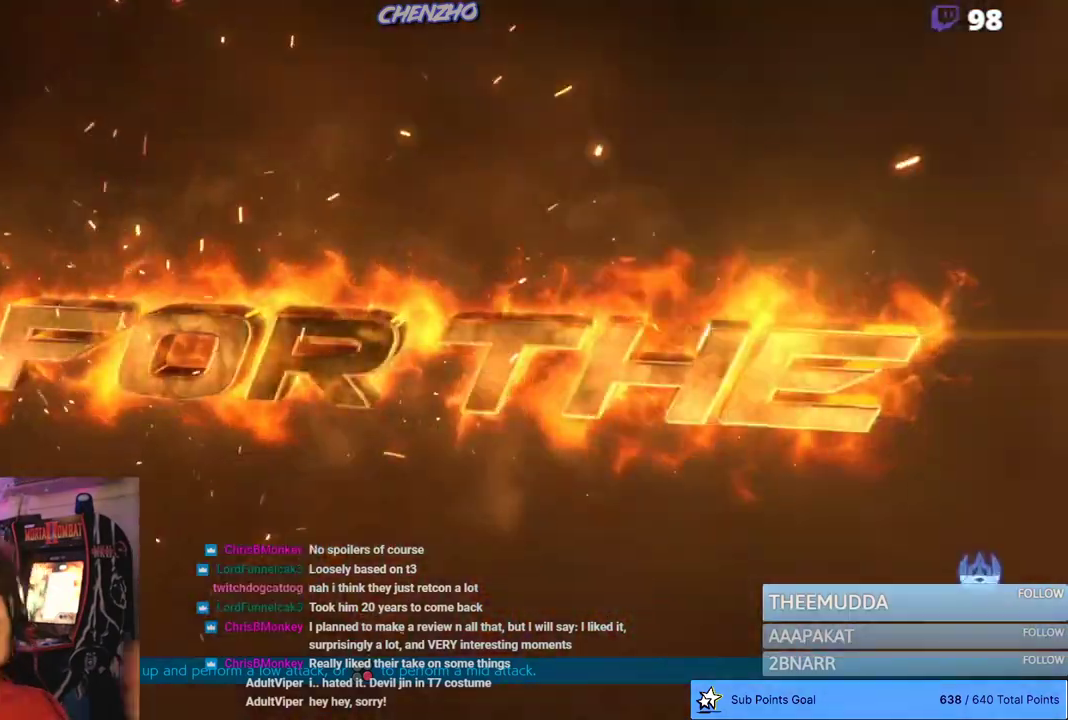
{"dt_ms": 500, "buttons": [], "left_stick": "center", "right_stick": "center", "events": []}
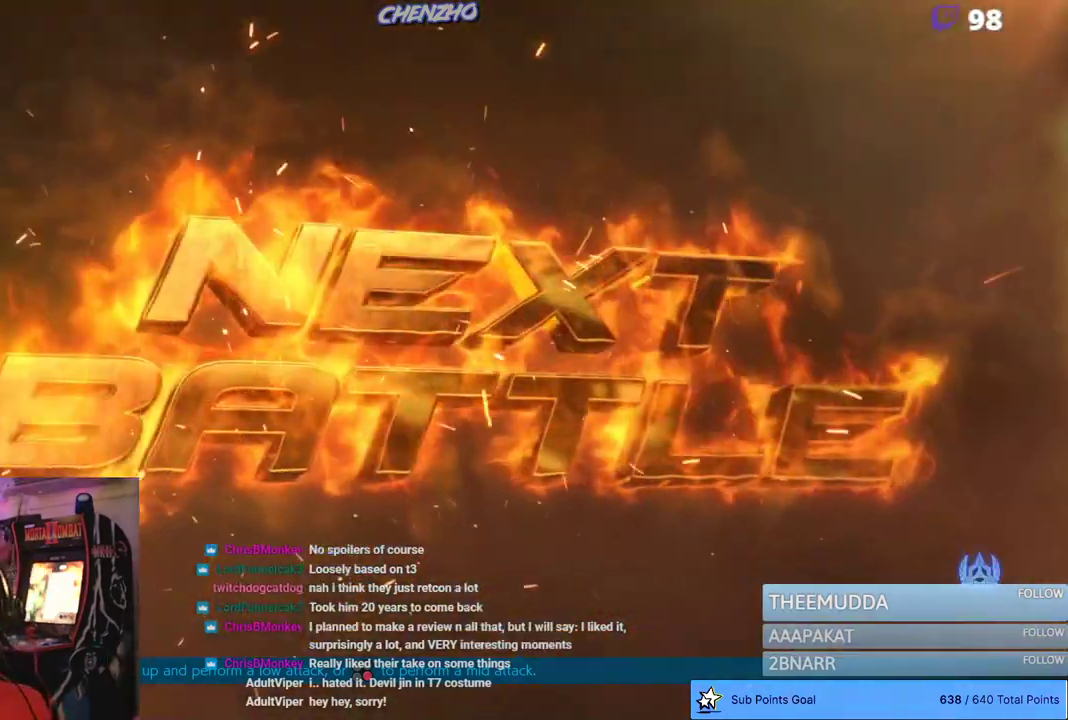
{"dt_ms": 500, "buttons": [], "left_stick": "center", "right_stick": "center", "events": []}
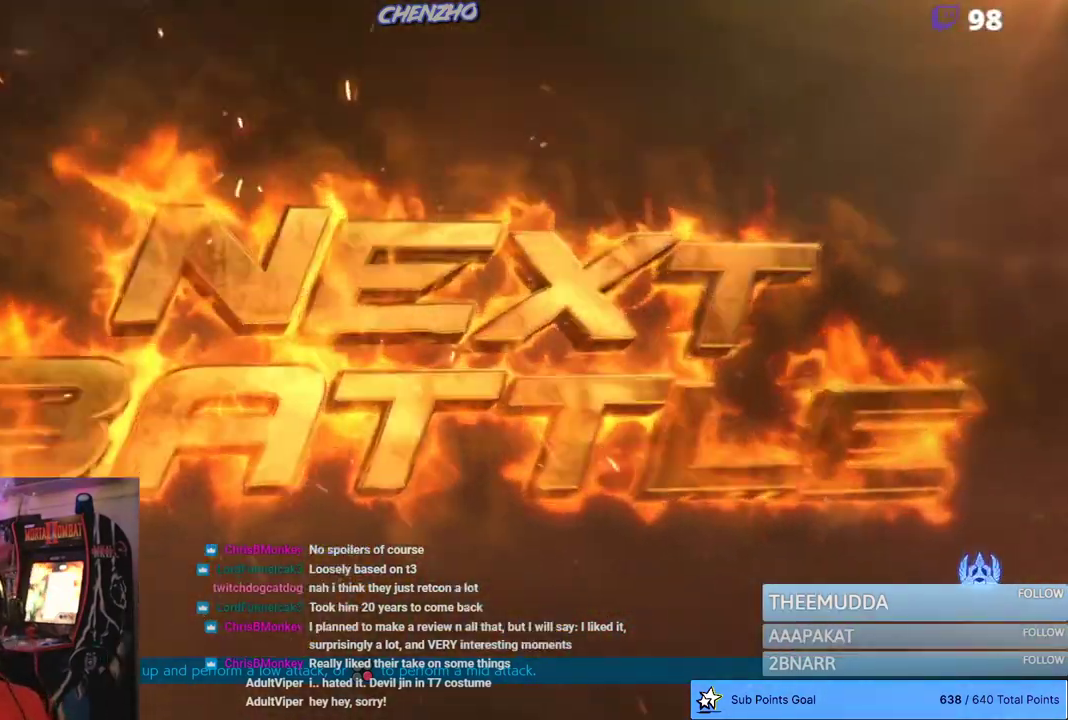
{"dt_ms": 500, "buttons": [], "left_stick": "center", "right_stick": "center", "events": [[250, "L2", "down"], [317, "L2", "up"], [350, "L1", "down"], [400, "L1", "up"]]}
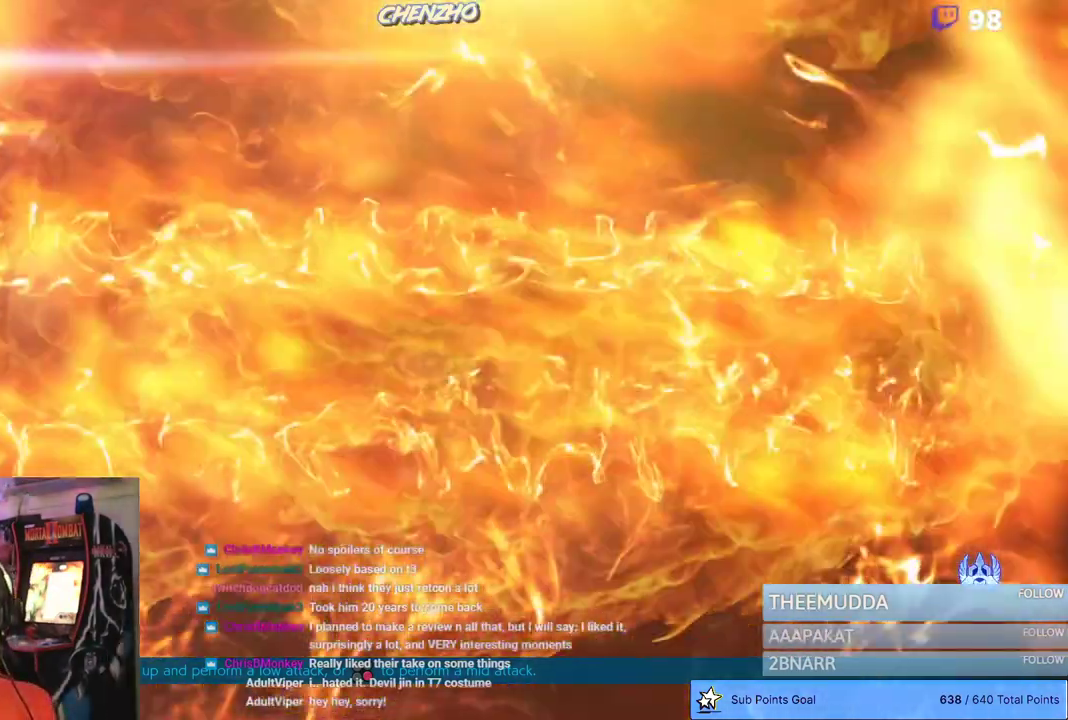
{"dt_ms": 1000, "buttons": [], "left_stick": "center", "right_stick": "center", "events": [[100, "L1", "down"], [100, "L2", "down"], [150, "L1", "up"], [150, "L2", "up"]]}
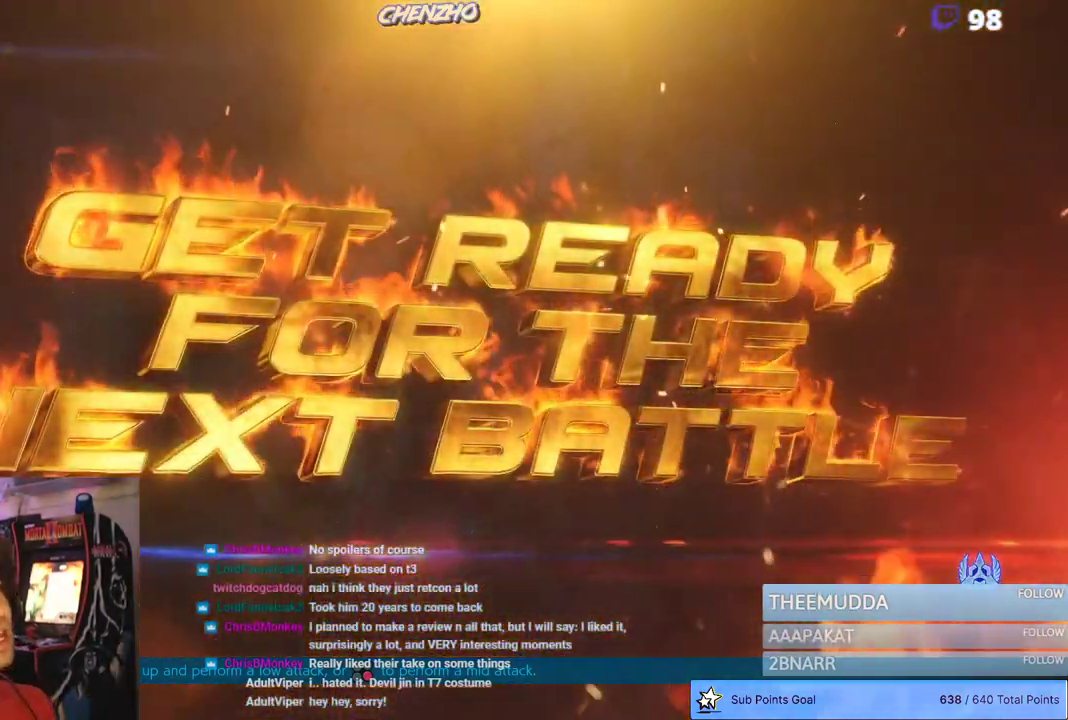
{"dt_ms": 500, "buttons": [], "left_stick": "center", "right_stick": "center", "events": []}
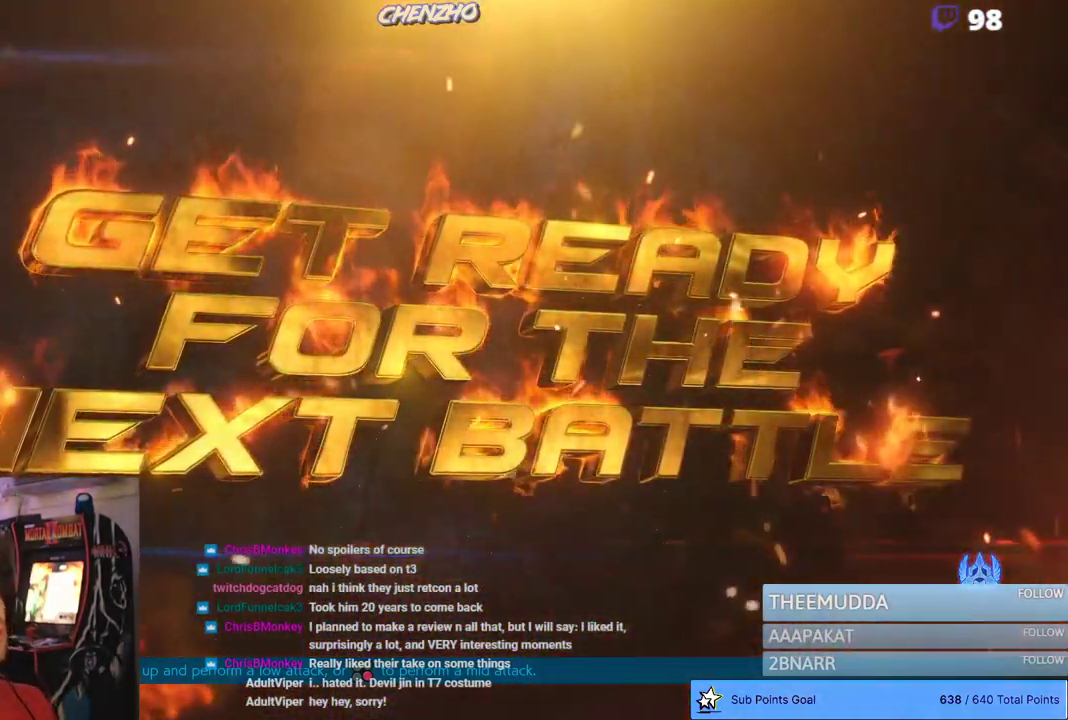
{"dt_ms": 500, "buttons": [], "left_stick": "center", "right_stick": "center", "events": []}
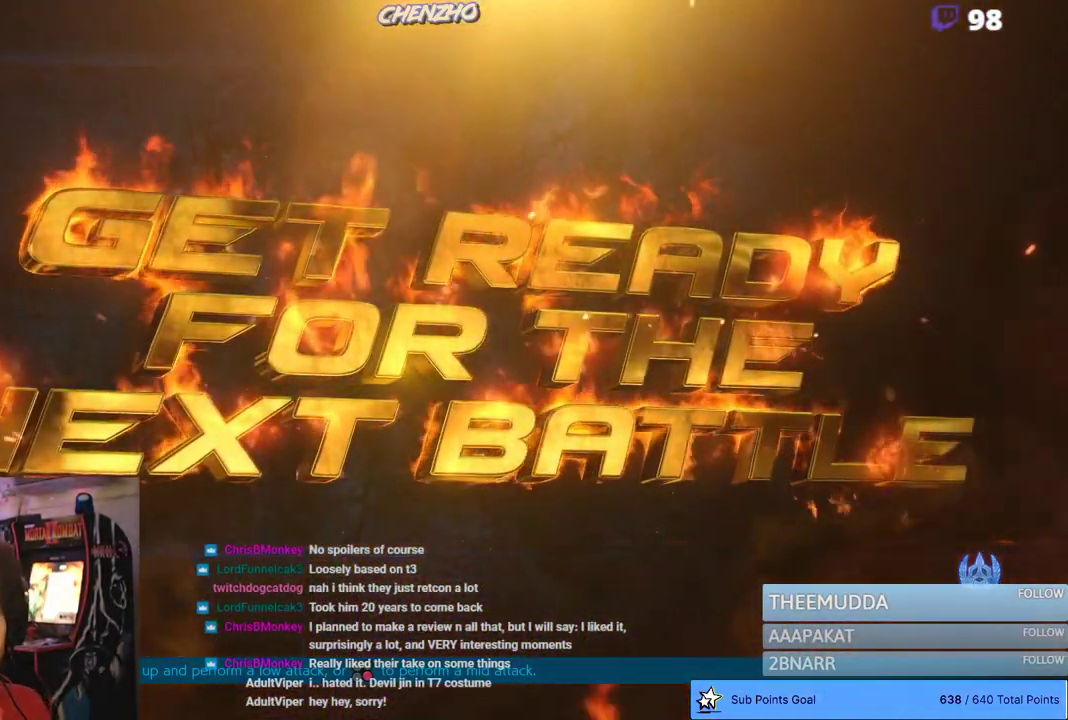
{"dt_ms": 500, "buttons": [], "left_stick": "center", "right_stick": "center", "events": []}
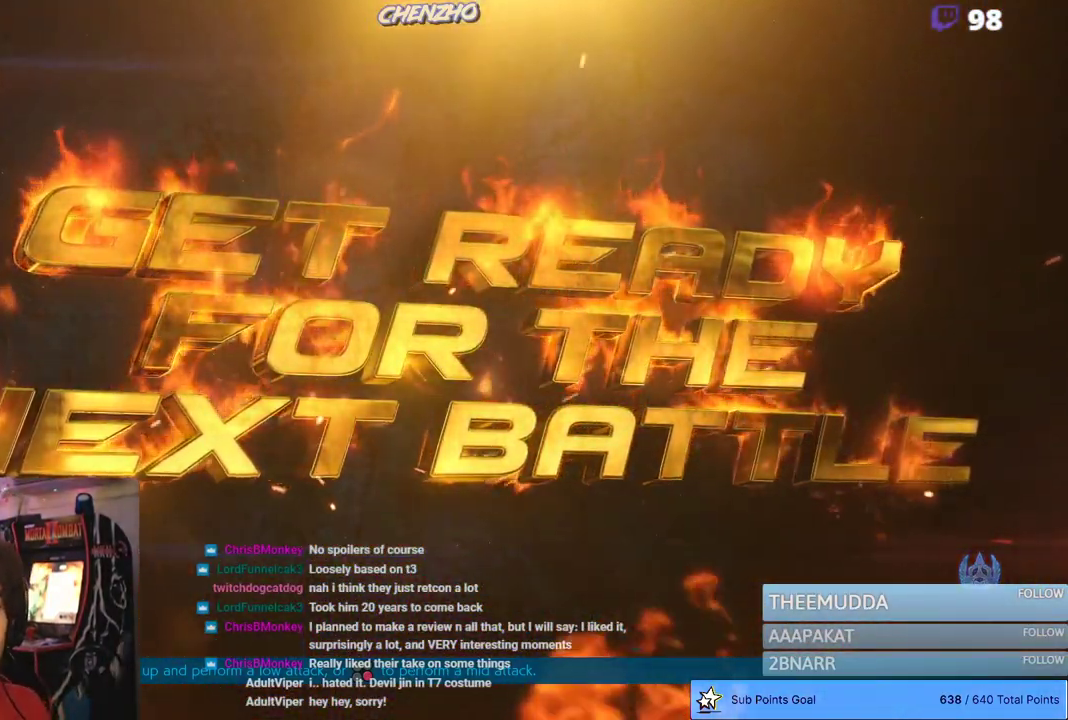
{"dt_ms": 1000, "buttons": [], "left_stick": "center", "right_stick": "center", "events": [[817, "L2", "down"], [867, "L2", "up"]]}